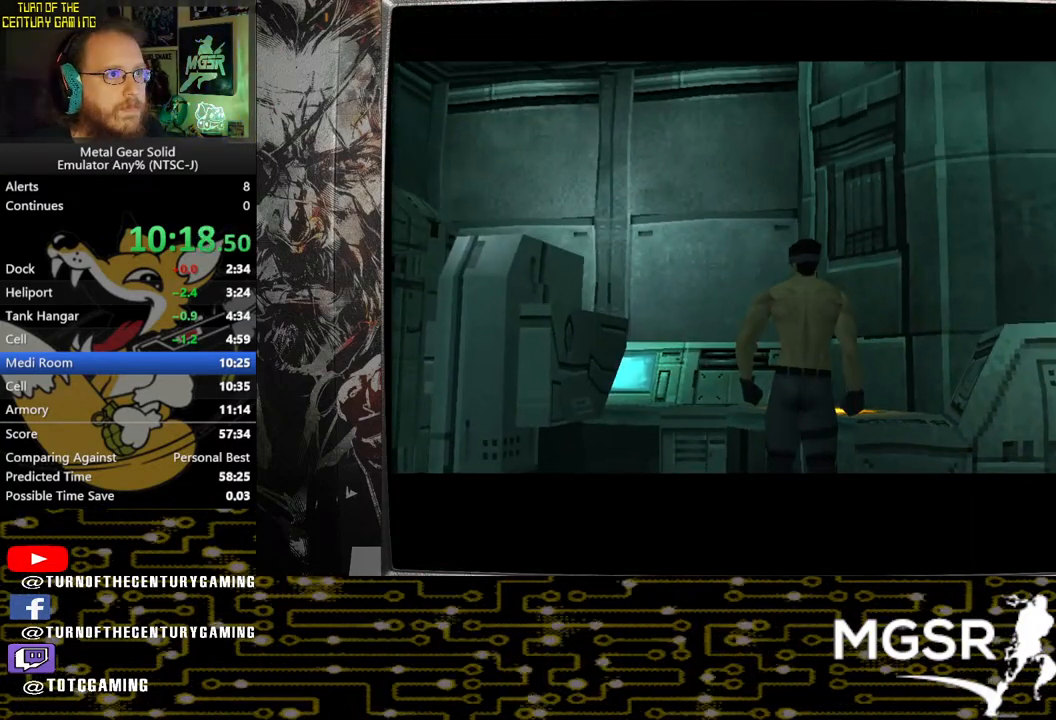
Gameplay with a controller (PlayStation layout); each line is a JSON object with the inputs held at the frame after it. "events" lists button and stick changes between this image and that frame as [ms after this image, input, new state], when the widget could be followed in between.
{"buttons": [], "left_stick": "right", "right_stick": "center", "events": []}
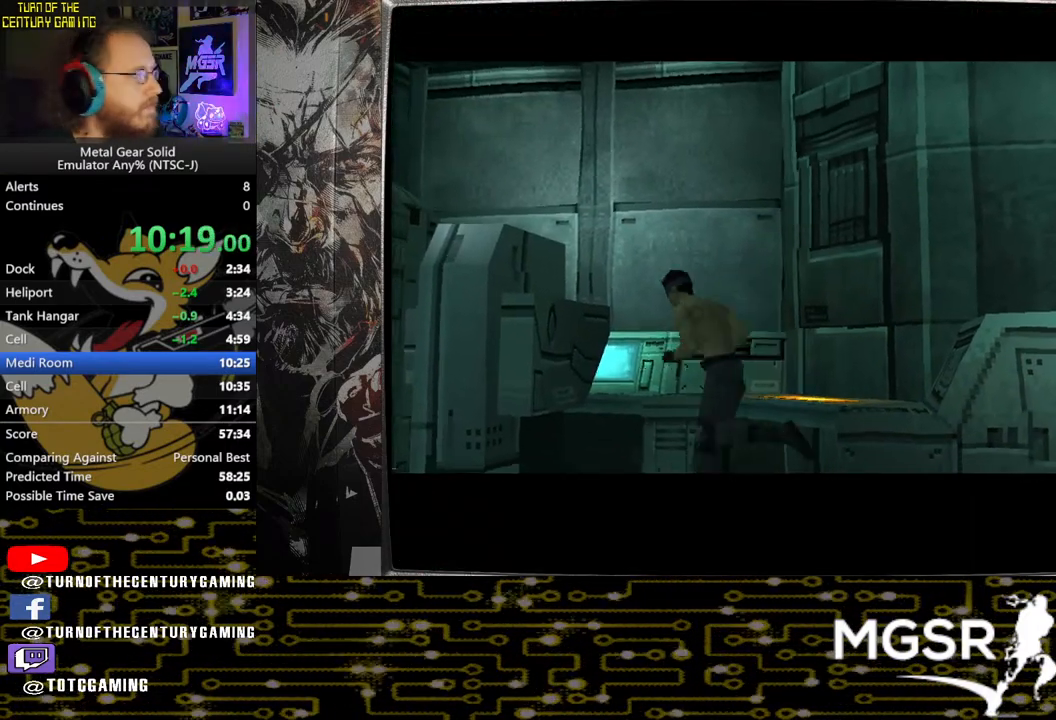
{"buttons": [], "left_stick": "right", "right_stick": "center", "events": []}
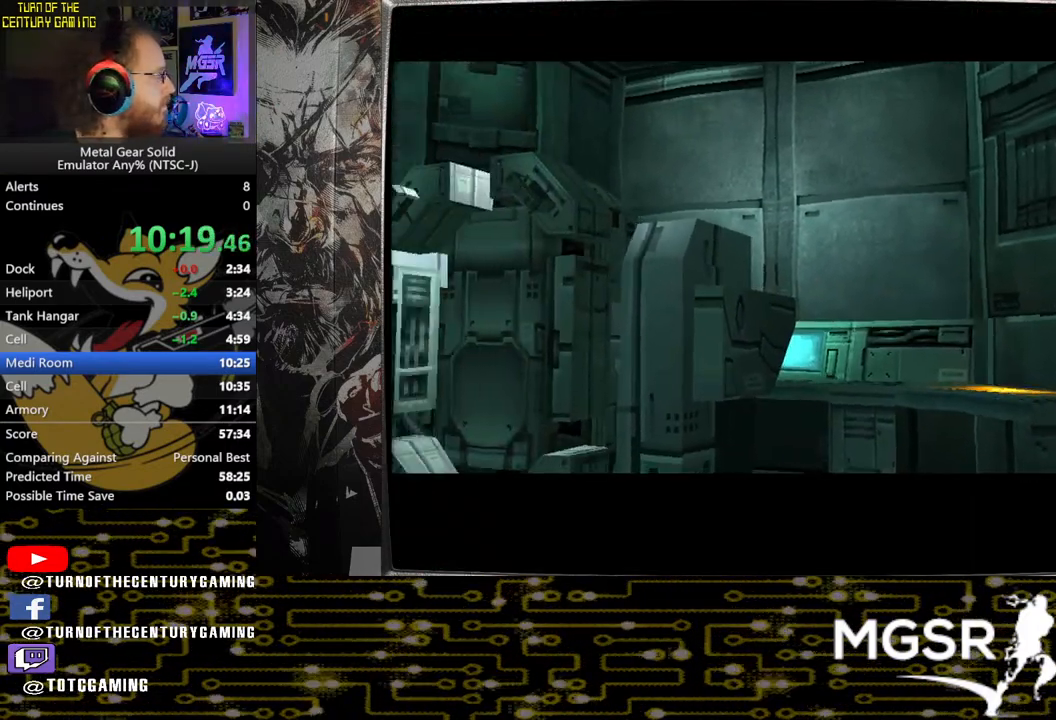
{"buttons": [], "left_stick": "right", "right_stick": "center", "events": []}
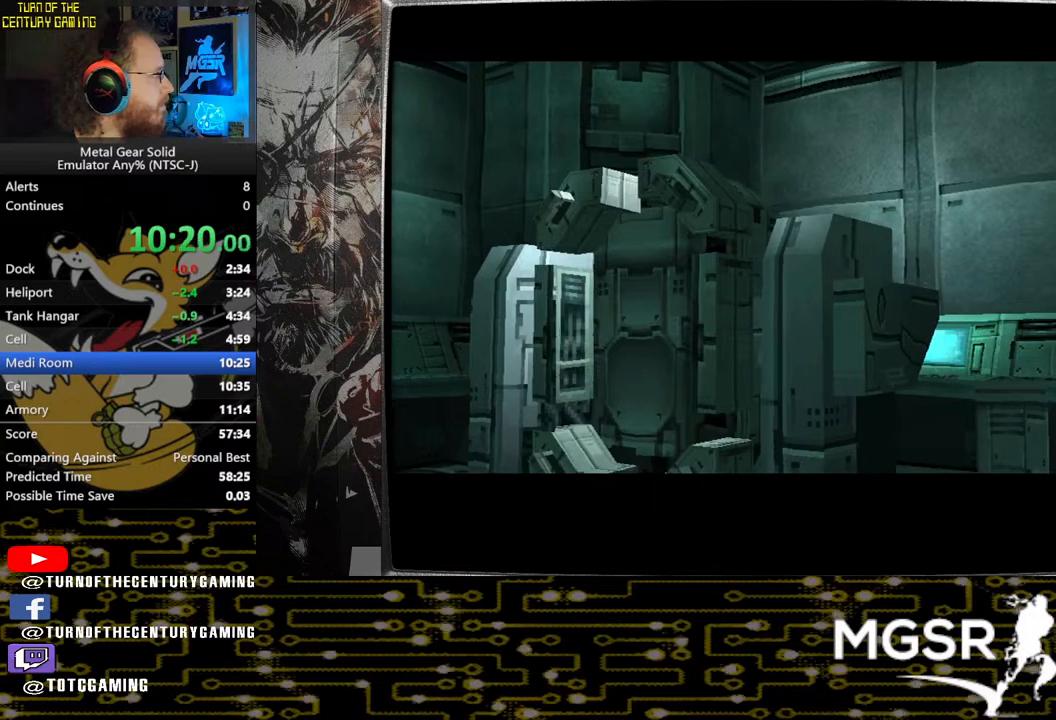
{"buttons": [], "left_stick": "right", "right_stick": "center", "events": []}
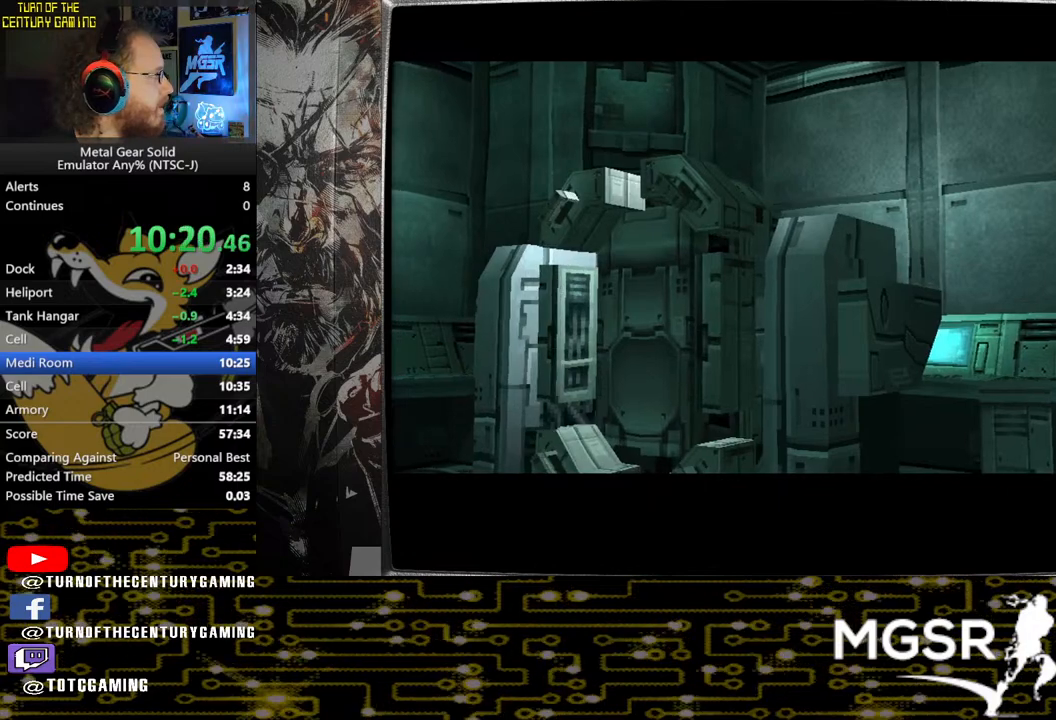
{"buttons": [], "left_stick": "right", "right_stick": "center", "events": []}
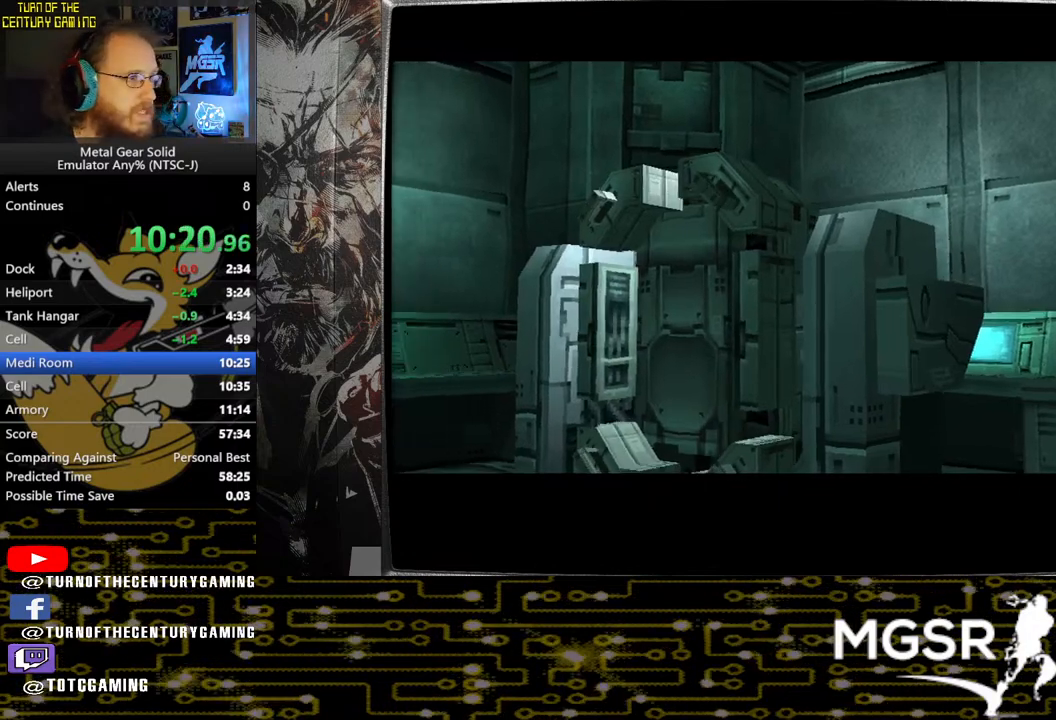
{"buttons": [], "left_stick": "right", "right_stick": "center", "events": []}
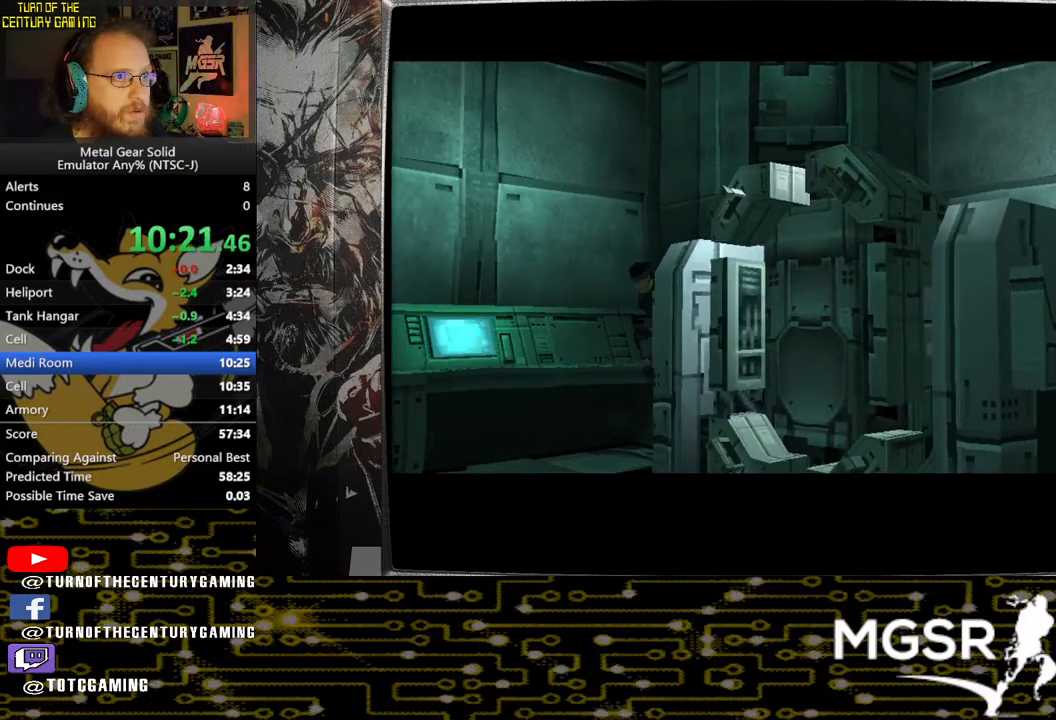
{"buttons": [], "left_stick": "right", "right_stick": "center", "events": []}
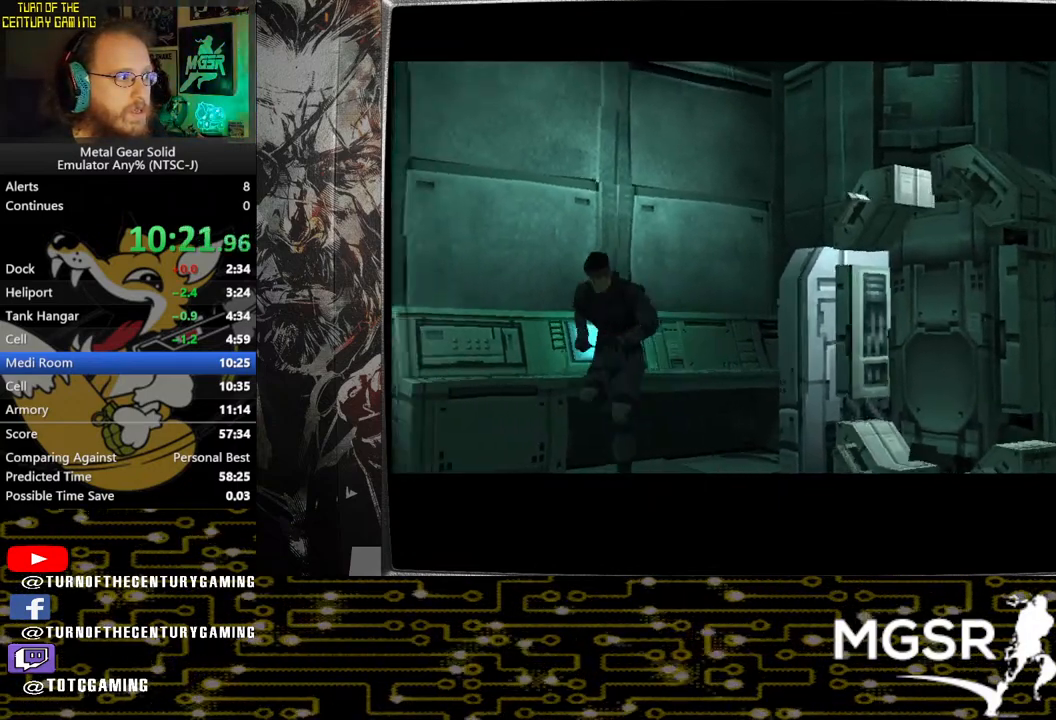
{"buttons": ["R1"], "left_stick": "right", "right_stick": "center", "events": [[433, "R1", "down"]]}
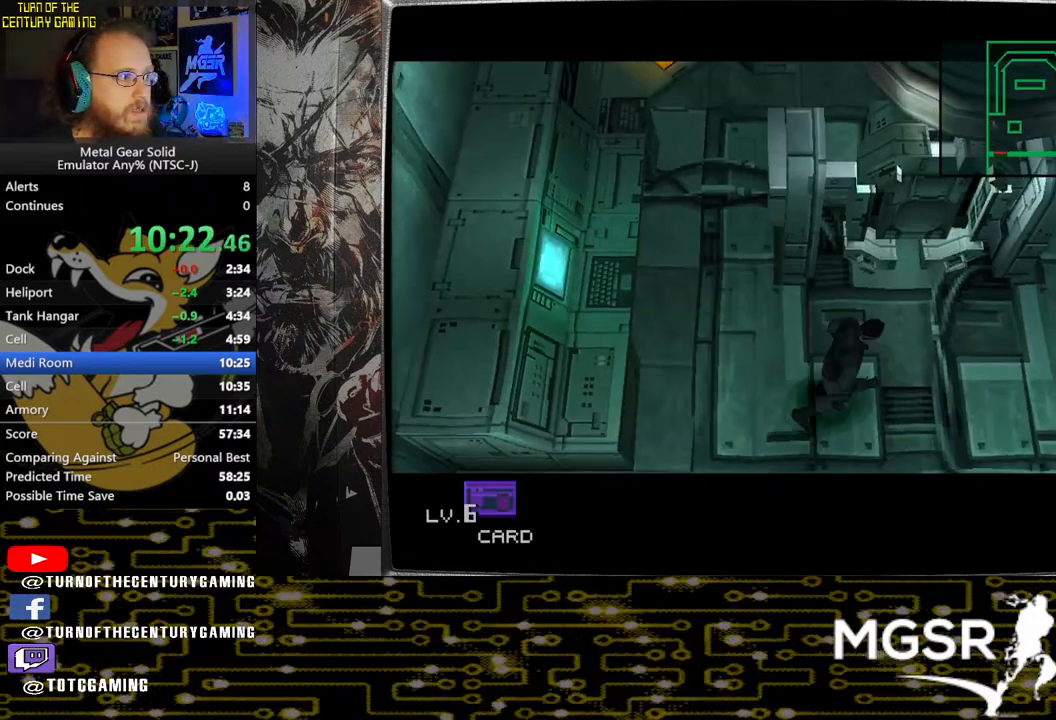
{"buttons": [], "left_stick": "right", "right_stick": "center", "events": [[50, "R1", "up"]]}
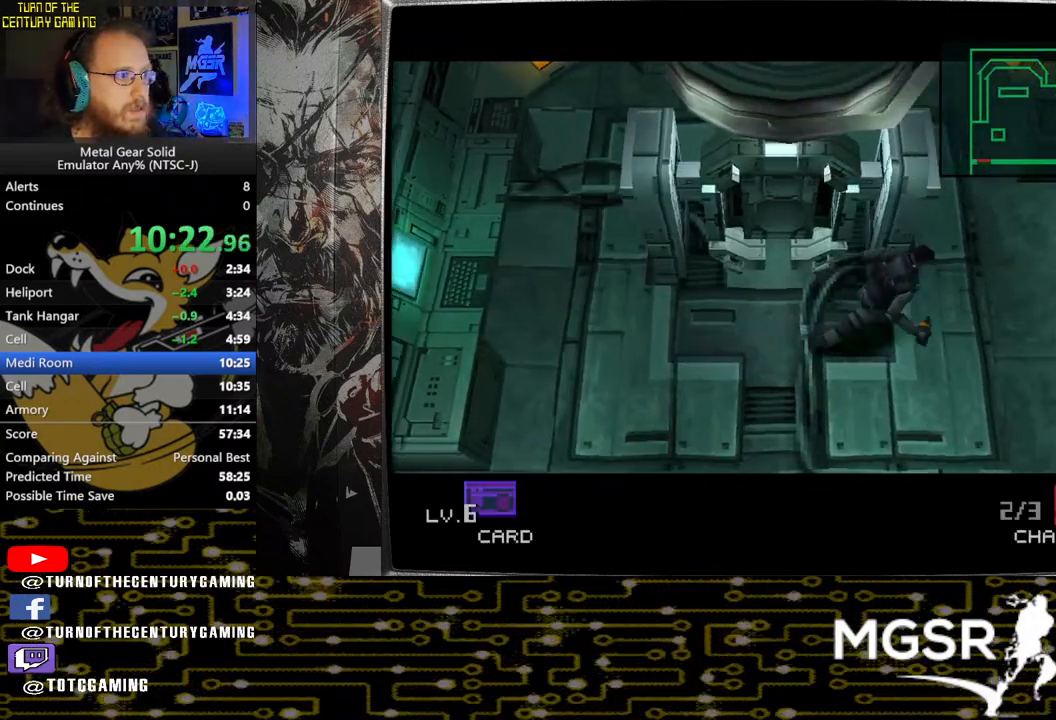
{"buttons": [], "left_stick": "right", "right_stick": "center", "events": []}
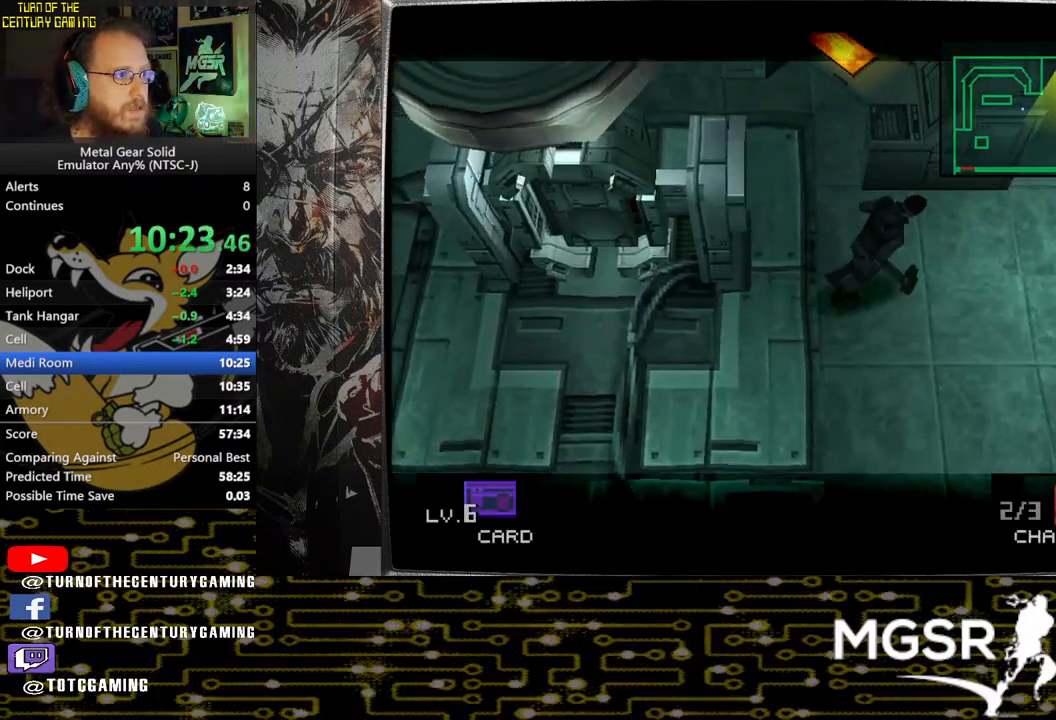
{"buttons": [], "left_stick": "right", "right_stick": "center", "events": []}
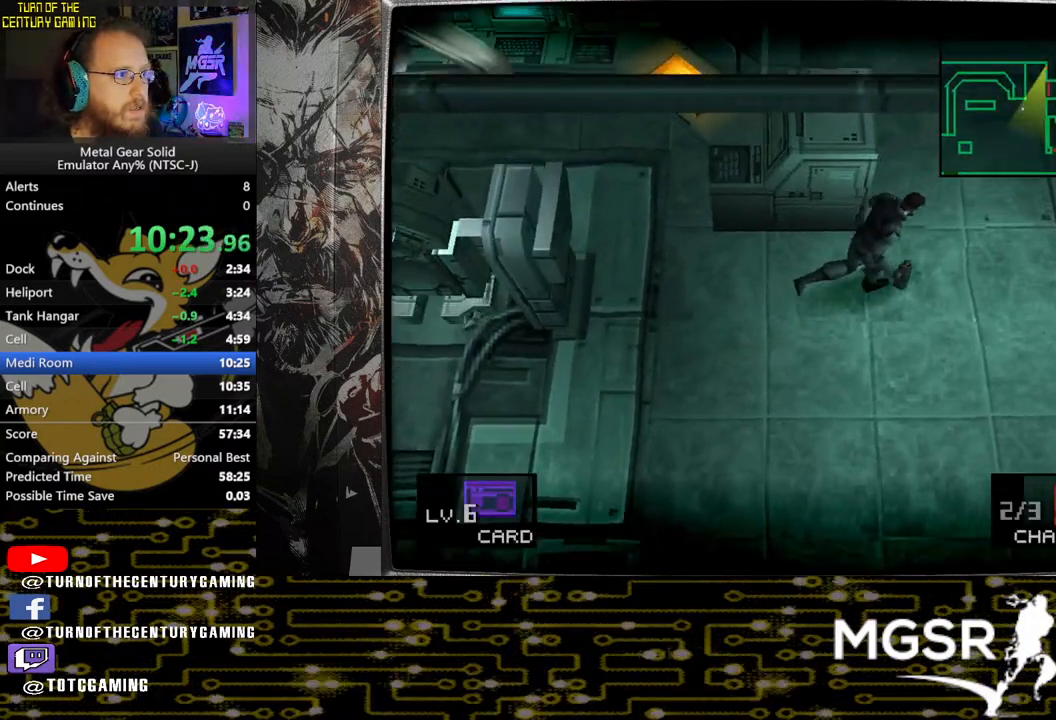
{"buttons": [], "left_stick": "up-right", "right_stick": "center", "events": [[383, "left_stick", "up-right"]]}
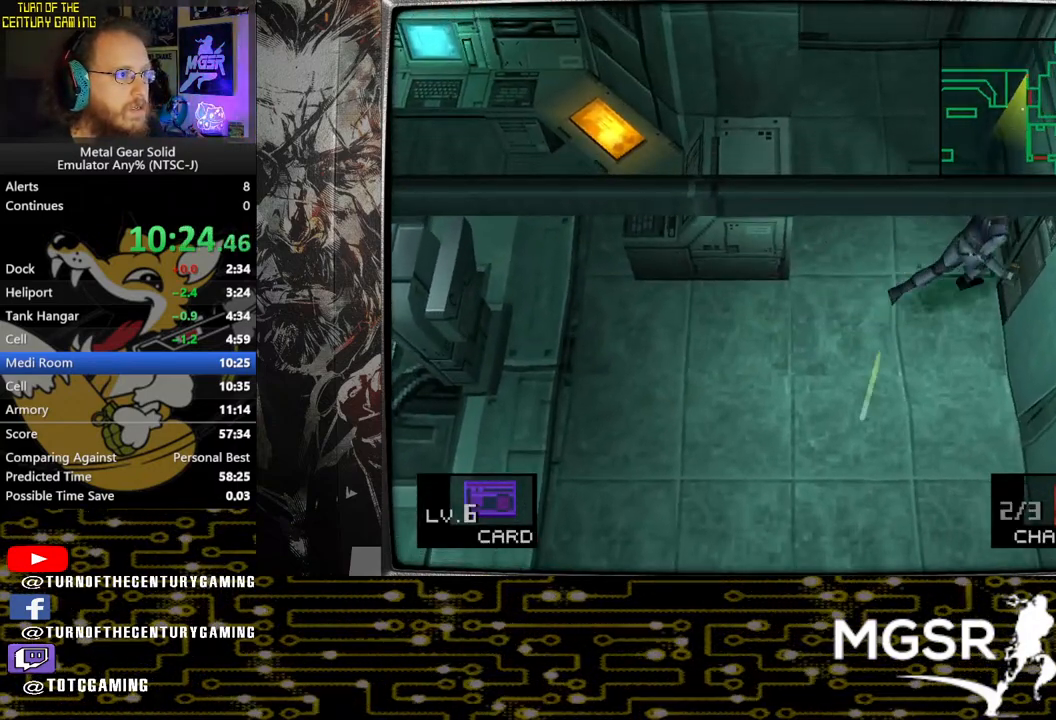
{"buttons": [], "left_stick": "up-right", "right_stick": "center", "events": []}
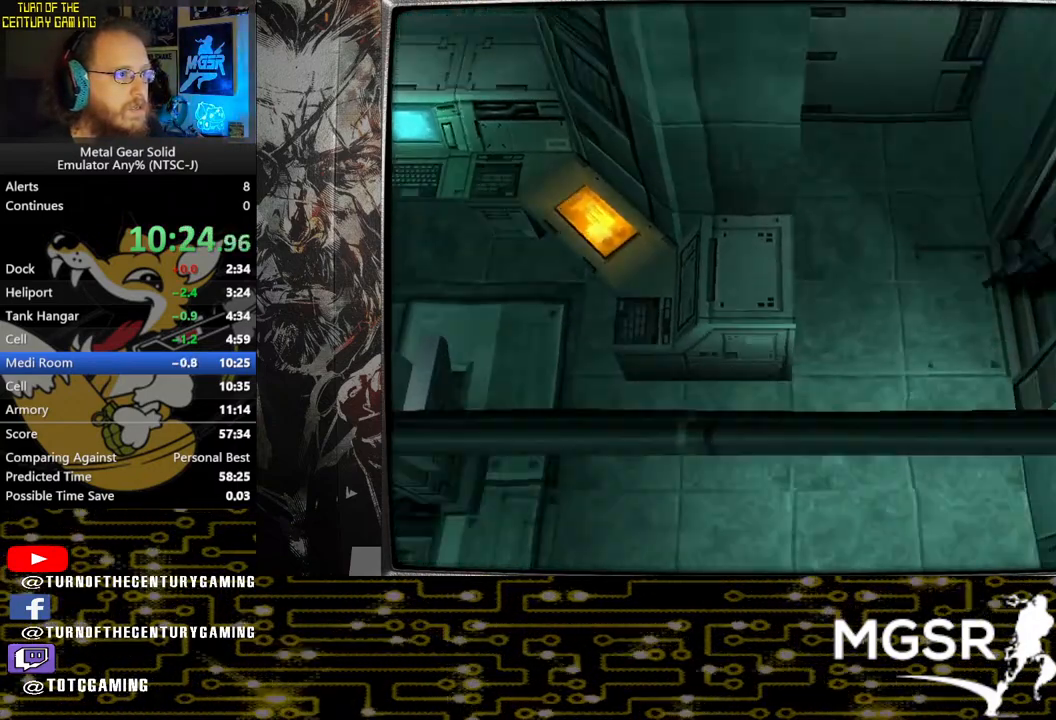
{"buttons": [], "left_stick": "up-right", "right_stick": "center", "events": []}
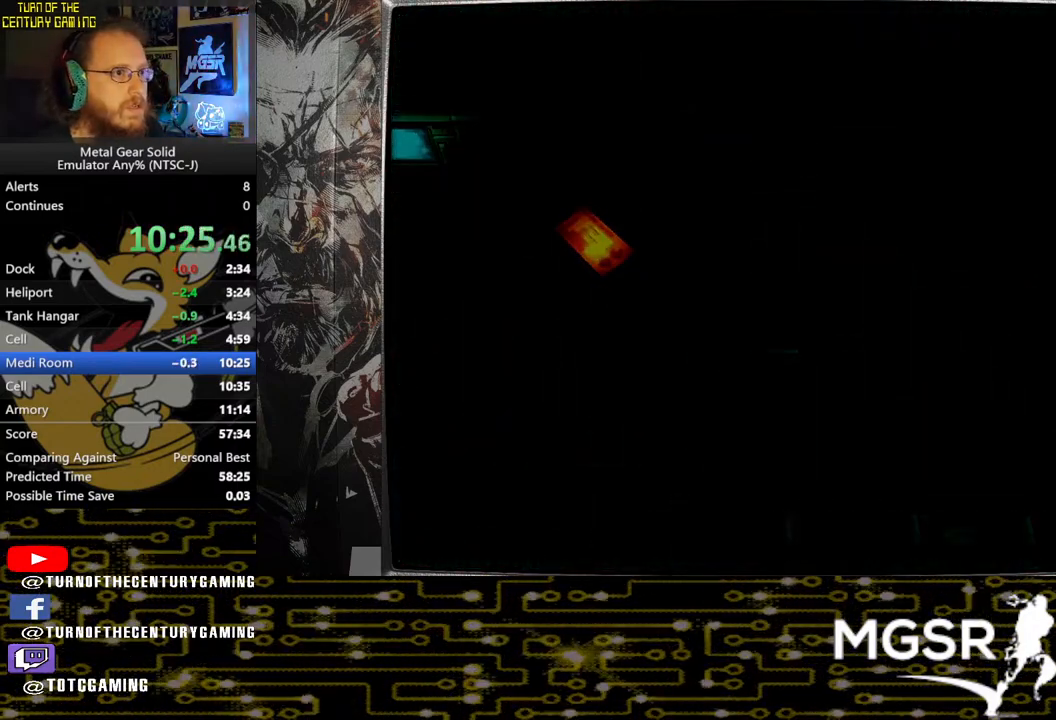
{"buttons": [], "left_stick": "up-right", "right_stick": "center", "events": []}
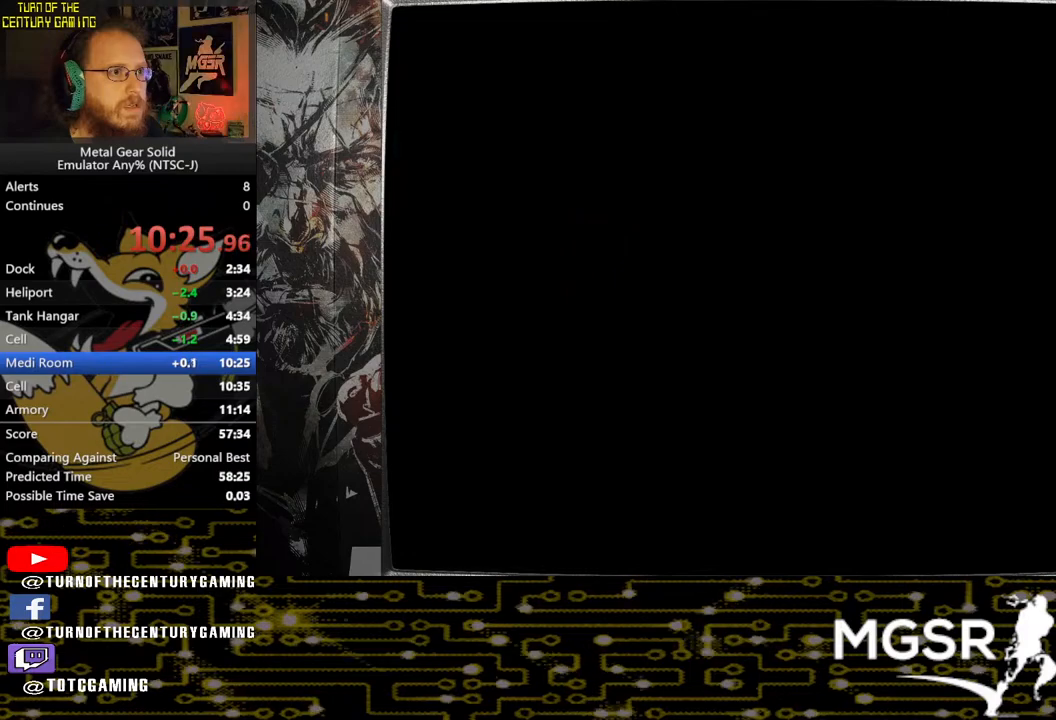
{"buttons": [], "left_stick": "up-right", "right_stick": "center", "events": []}
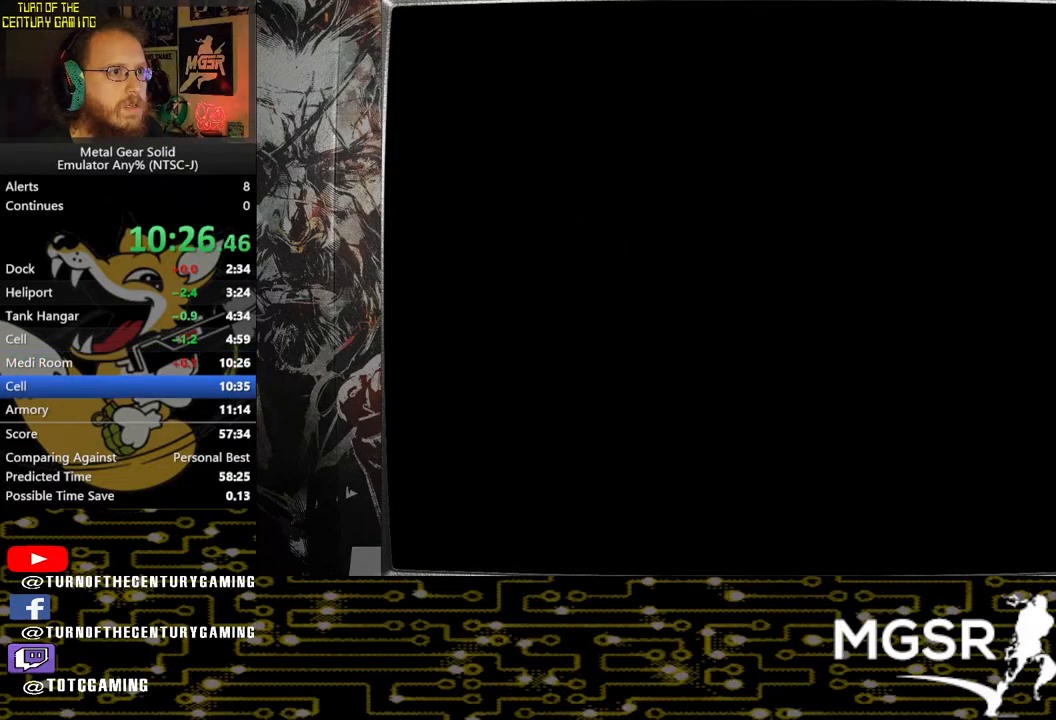
{"buttons": [], "left_stick": "up-right", "right_stick": "center", "events": []}
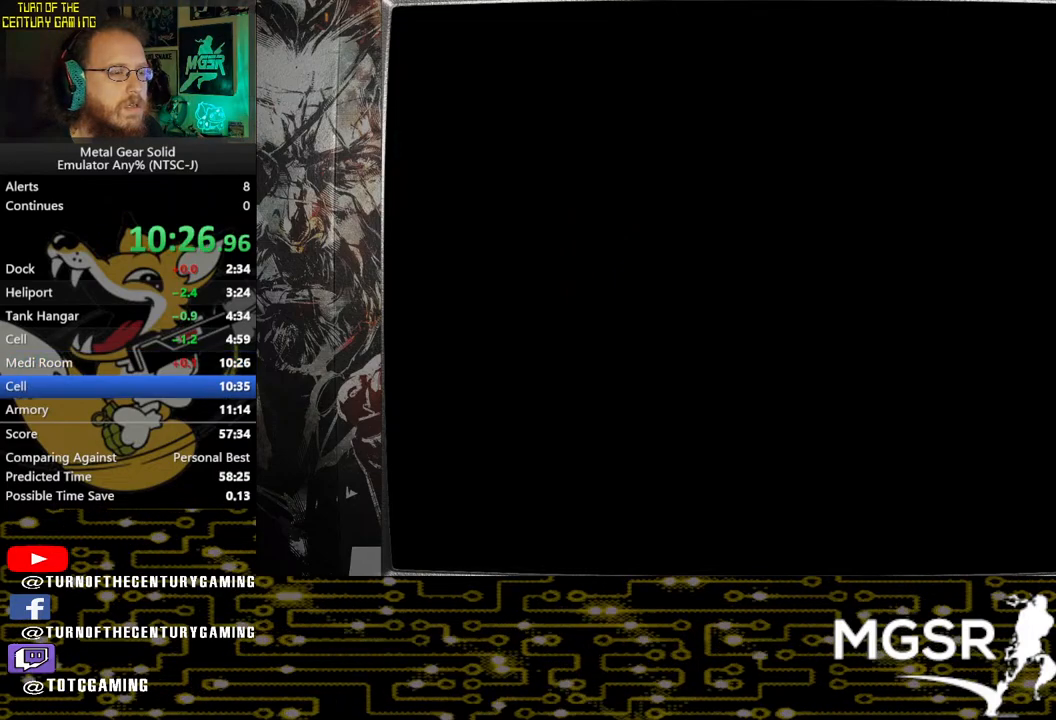
{"buttons": [], "left_stick": "up-right", "right_stick": "center", "events": []}
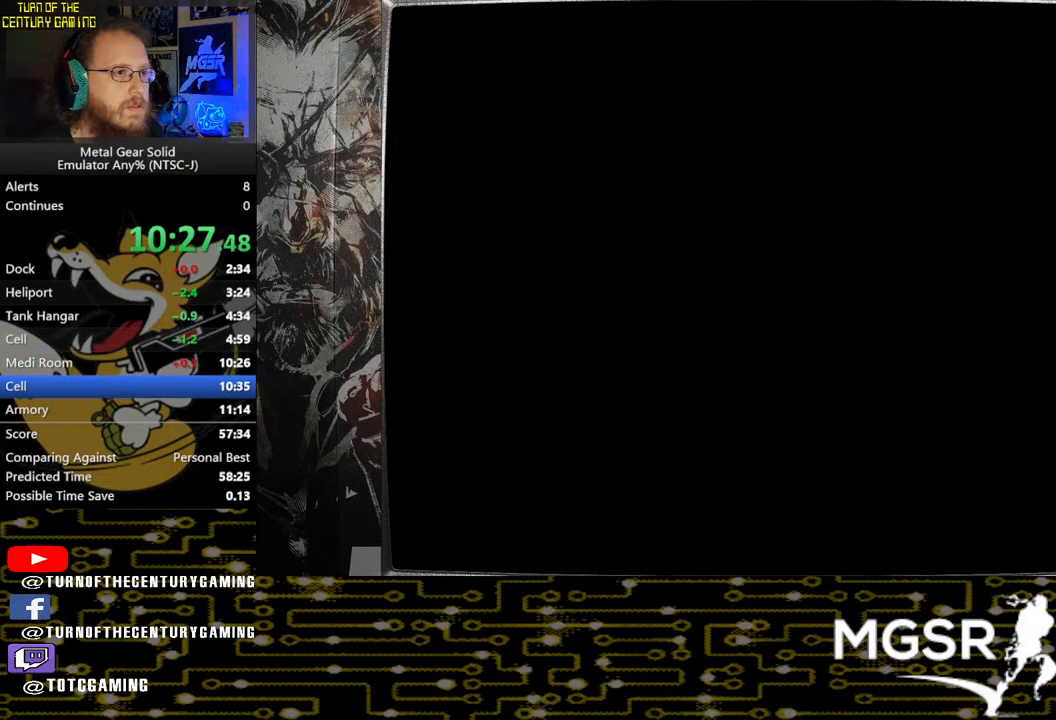
{"buttons": [], "left_stick": "up", "right_stick": "center", "events": [[133, "left_stick", "up"]]}
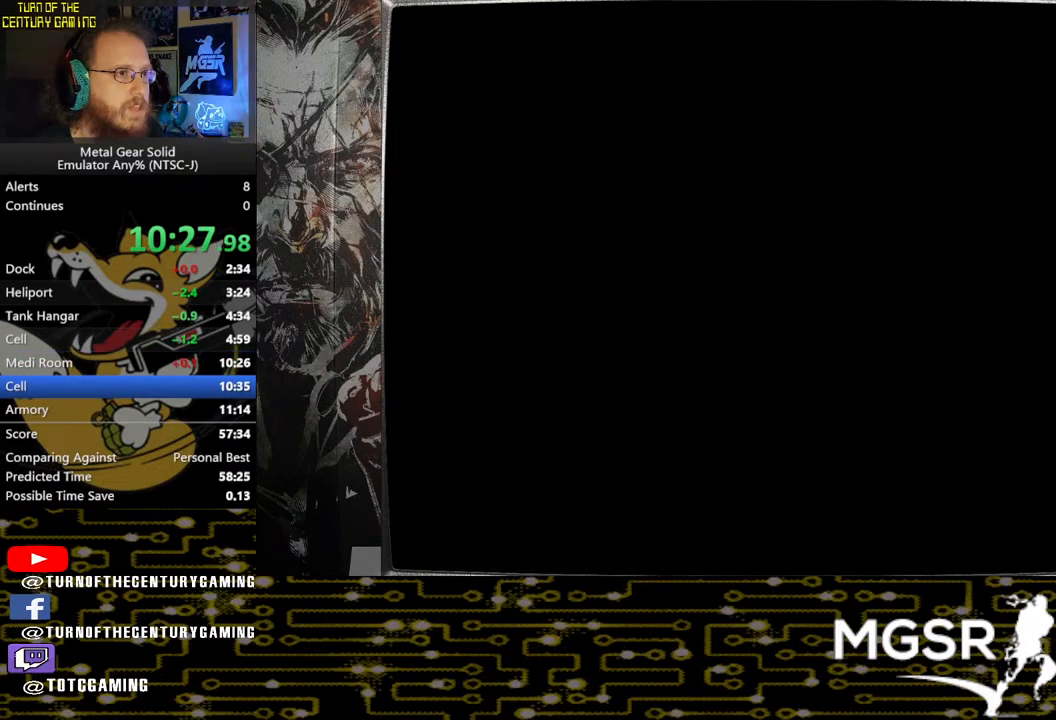
{"buttons": [], "left_stick": "up", "right_stick": "center", "events": []}
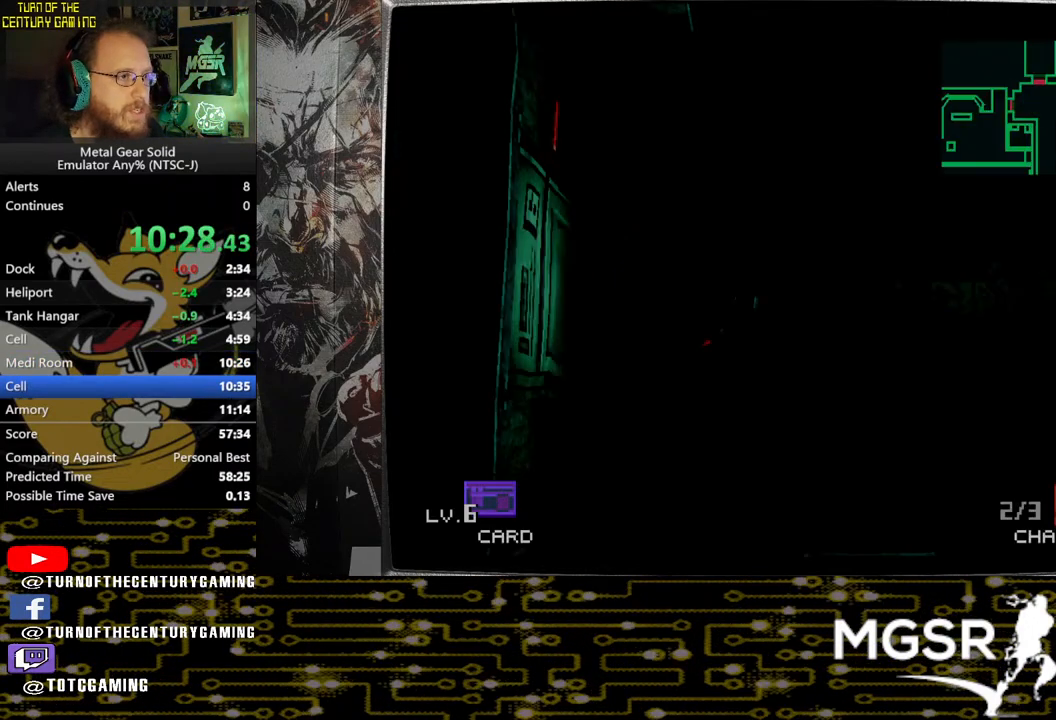
{"buttons": [], "left_stick": "up", "right_stick": "center", "events": []}
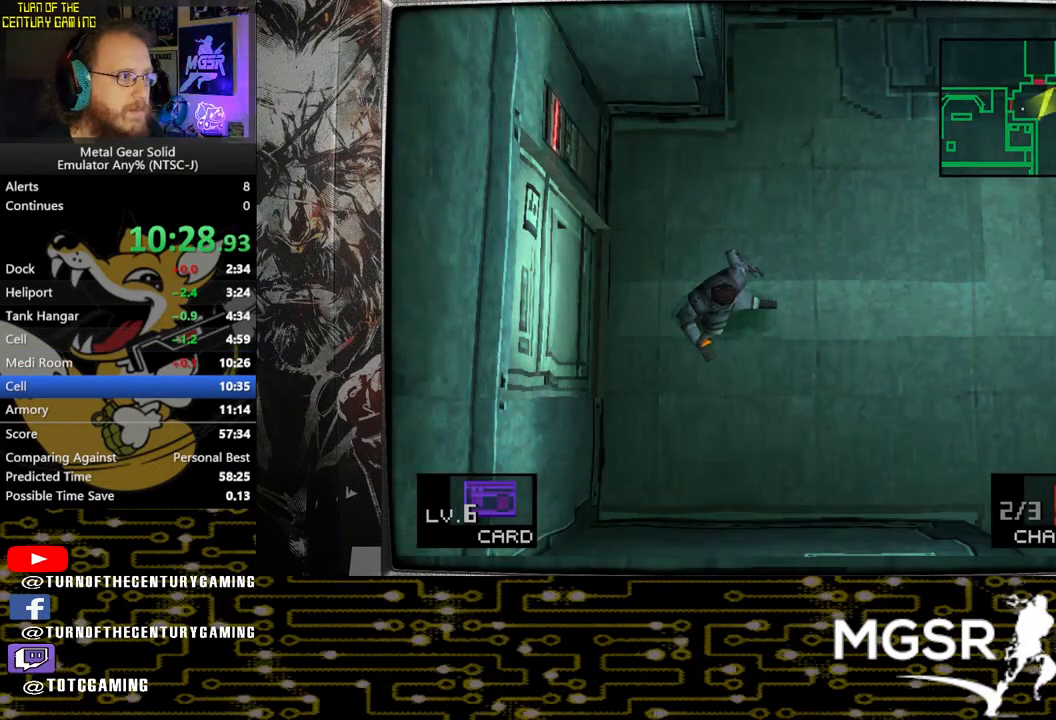
{"buttons": [], "left_stick": "up-right", "right_stick": "center", "events": [[333, "left_stick", "up-right"]]}
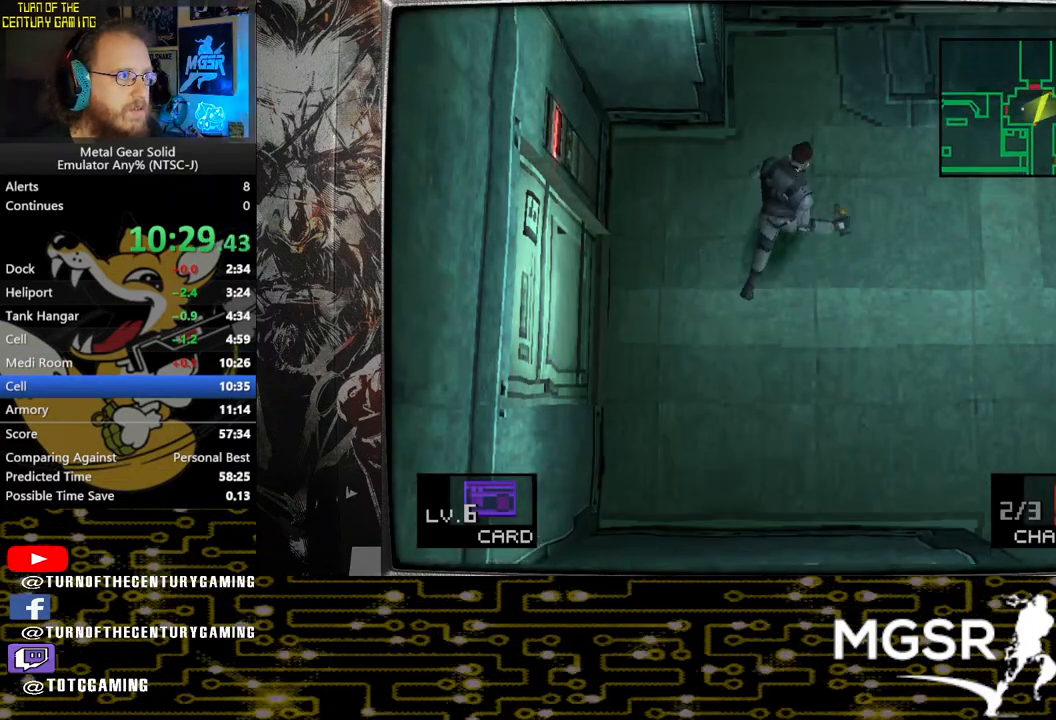
{"buttons": [], "left_stick": "right", "right_stick": "center", "events": [[200, "left_stick", "right"]]}
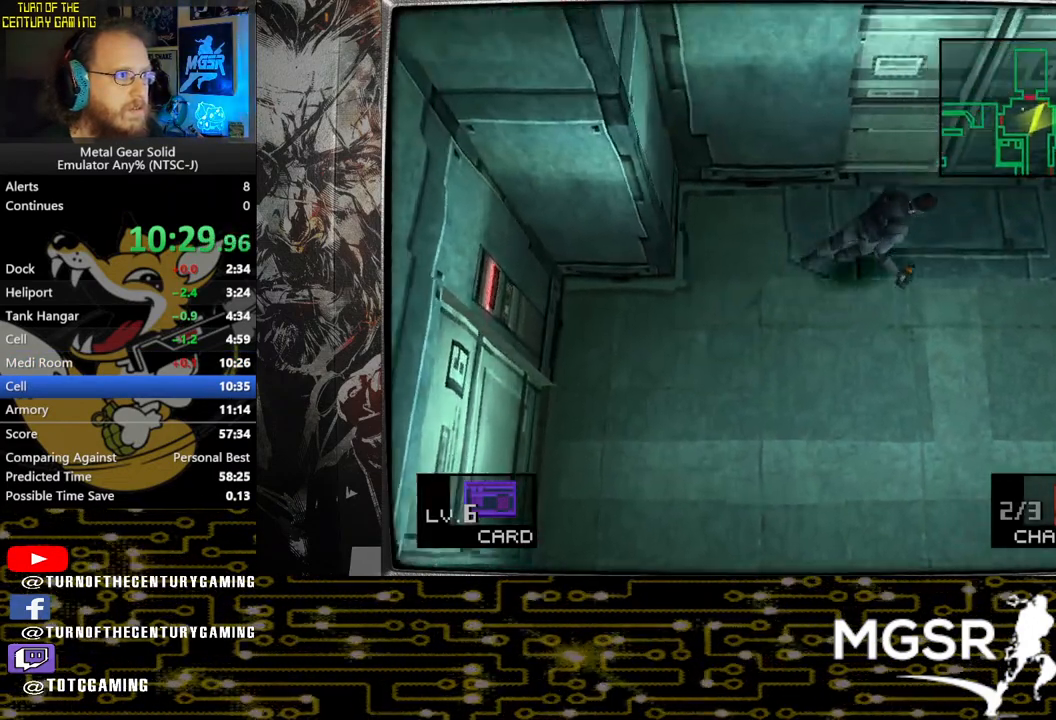
{"buttons": ["CIRCLE"], "left_stick": "center", "right_stick": "center", "events": [[300, "left_stick", "up-right"], [467, "CIRCLE", "down"], [500, "left_stick", "center"]]}
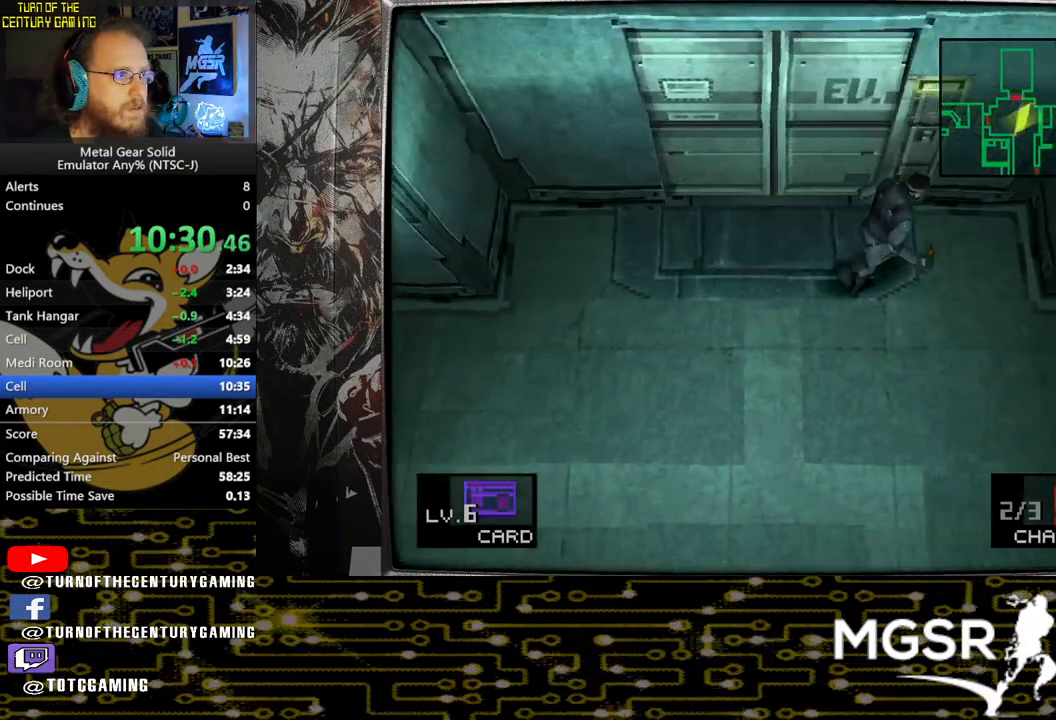
{"buttons": ["CIRCLE"], "left_stick": "center", "right_stick": "center", "events": [[67, "CIRCLE", "up"], [150, "CIRCLE", "down"], [233, "CIRCLE", "up"], [300, "CIRCLE", "down"], [383, "CIRCLE", "up"], [450, "CIRCLE", "down"]]}
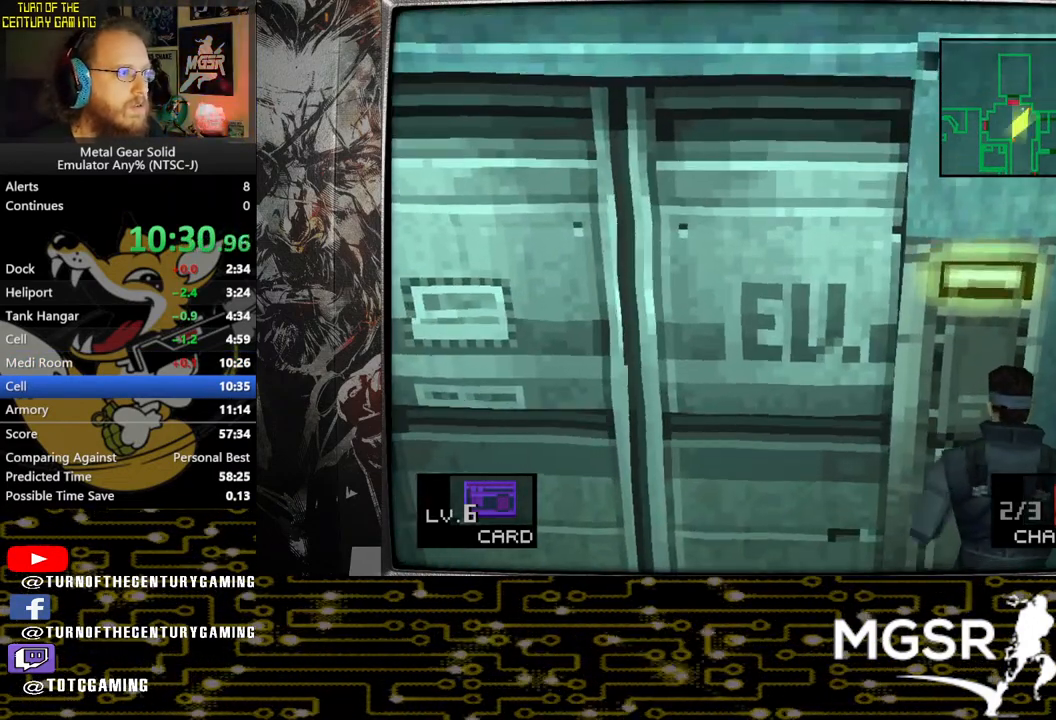
{"buttons": ["CIRCLE"], "left_stick": "center", "right_stick": "center", "events": [[50, "CIRCLE", "up"], [100, "CIRCLE", "down"], [200, "CIRCLE", "up"], [267, "CIRCLE", "down"], [367, "CIRCLE", "up"], [417, "CIRCLE", "down"]]}
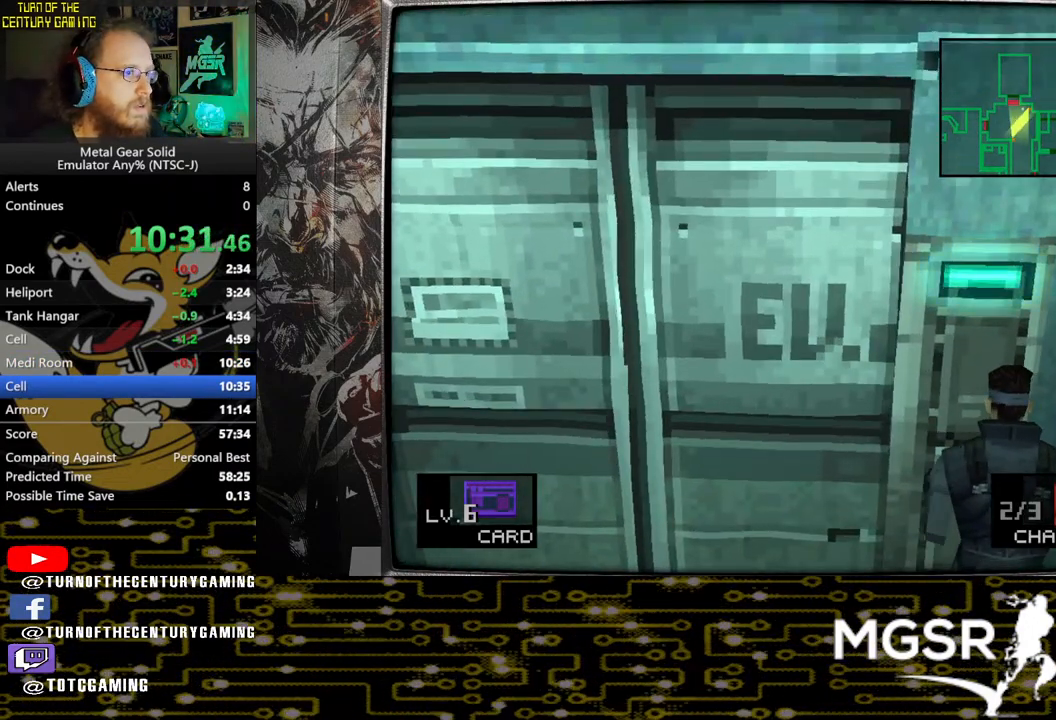
{"buttons": [], "left_stick": "center", "right_stick": "center", "events": [[17, "CIRCLE", "up"], [67, "CIRCLE", "down"], [167, "CIRCLE", "up"], [217, "CIRCLE", "down"], [317, "CIRCLE", "up"], [367, "CIRCLE", "down"], [467, "CIRCLE", "up"]]}
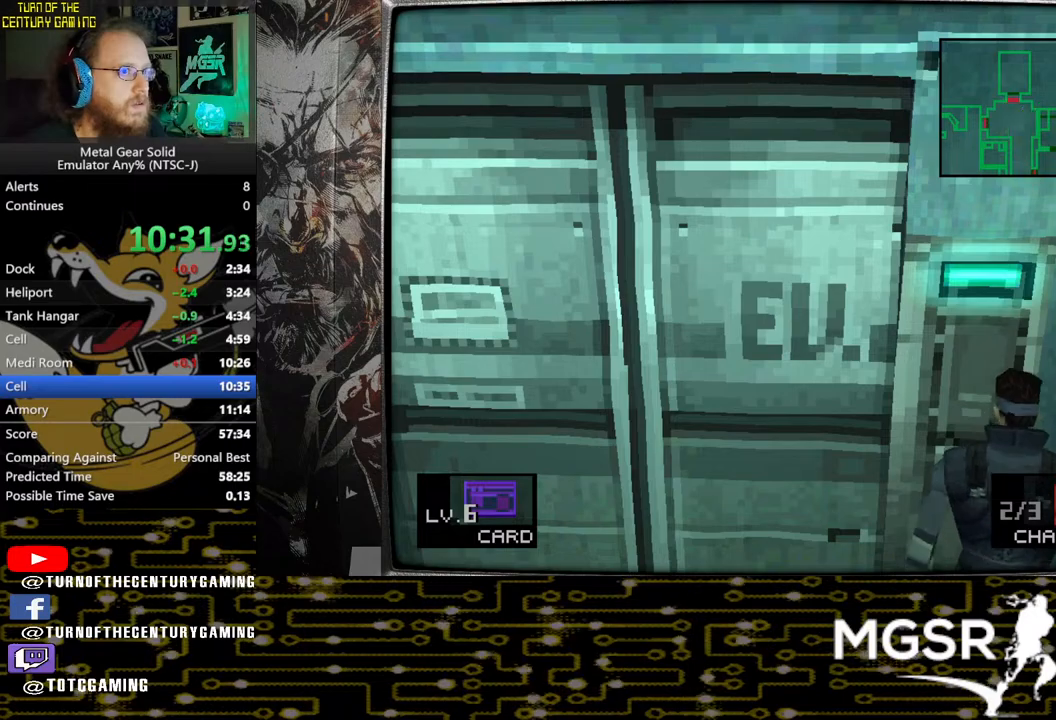
{"buttons": [], "left_stick": "center", "right_stick": "center", "events": [[17, "CIRCLE", "down"], [117, "CIRCLE", "up"], [167, "CIRCLE", "down"], [267, "CIRCLE", "up"], [317, "CIRCLE", "down"], [433, "CIRCLE", "up"]]}
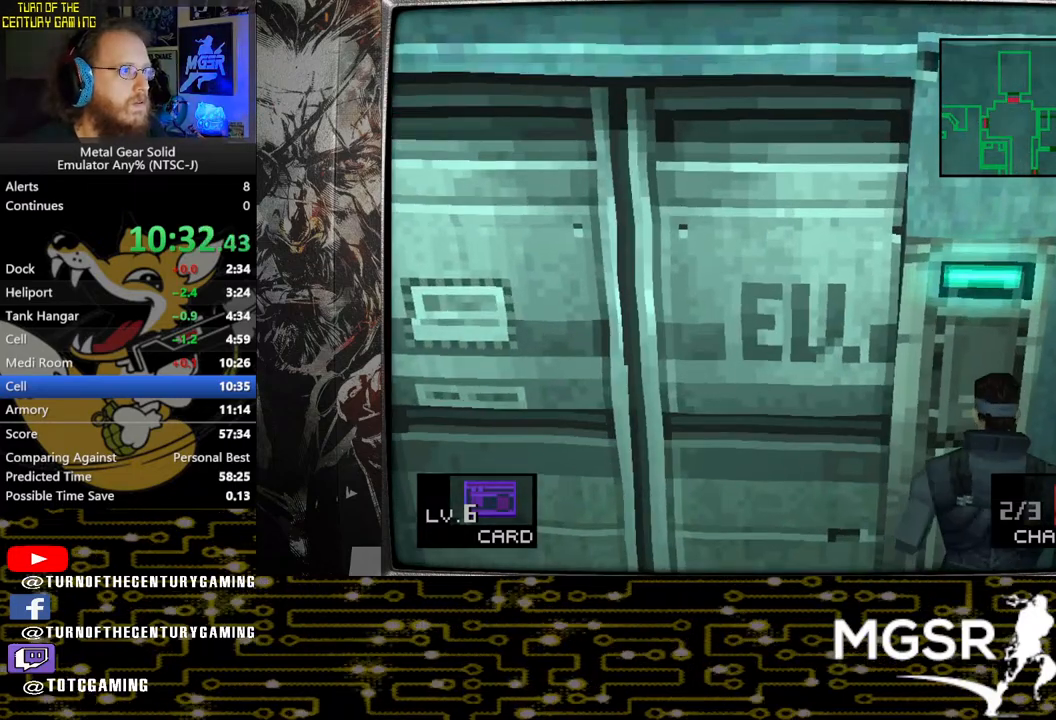
{"buttons": [], "left_stick": "up-left", "right_stick": "center", "events": [[233, "left_stick", "up-left"]]}
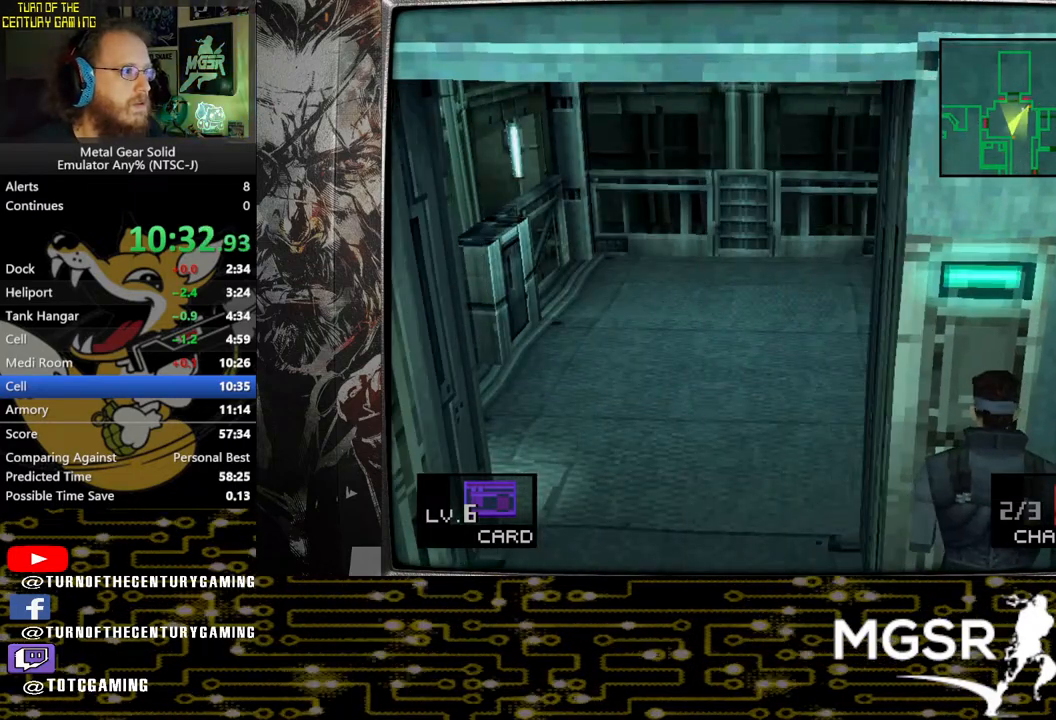
{"buttons": [], "left_stick": "up-left", "right_stick": "center", "events": []}